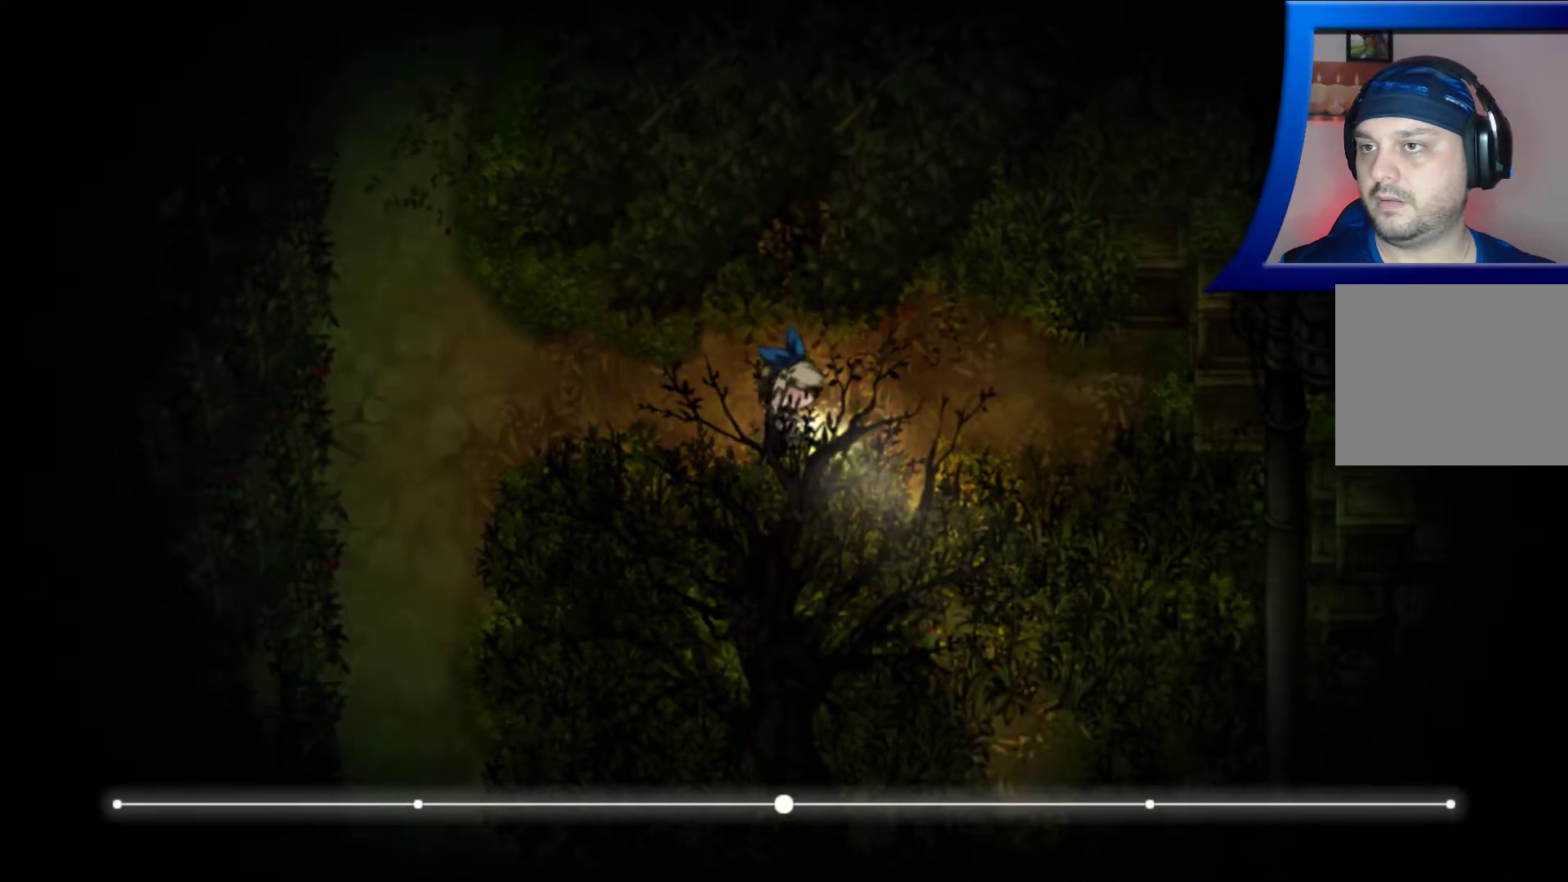
Gameplay with a controller (Xbox layout); each line is a JSON object with the inputs held at the frame after it. "events" lists button and stick changes between this image and that frame as [ms after this image, input, new state], when the widget could be followed in between. Not read: L3 R3.
{"buttons": ["A"], "left_stick": "up-right", "right_stick": "center", "events": [[67, "A", "up"], [217, "A", "down"], [233, "left_stick", "right"], [350, "A", "up"], [450, "left_stick", "up-right"], [467, "A", "down"]]}
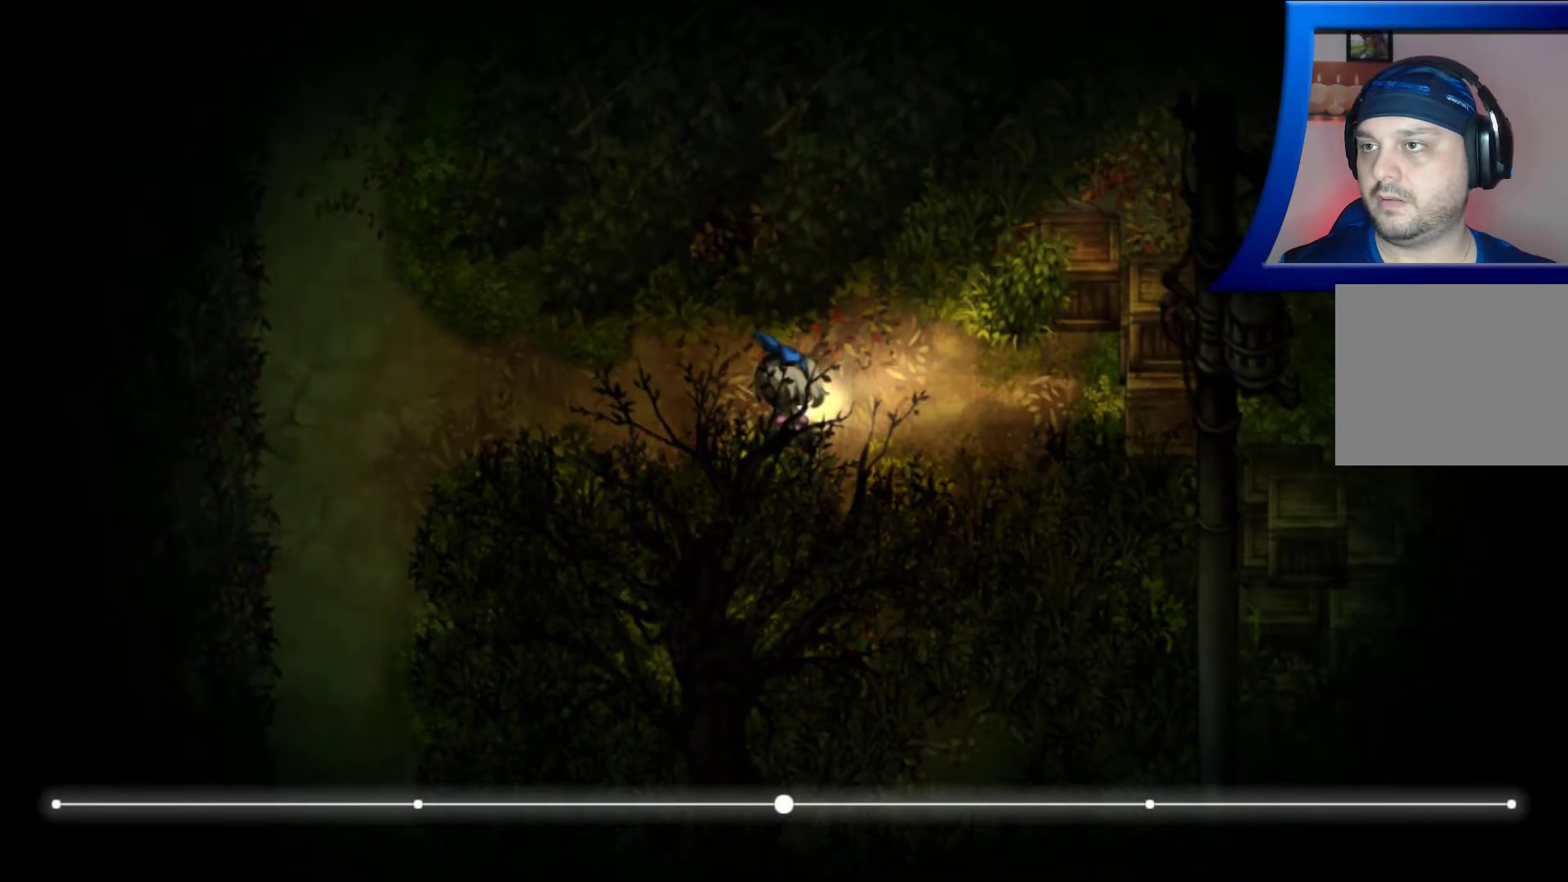
{"buttons": ["A"], "left_stick": "up-right", "right_stick": "center", "events": [[83, "A", "up"], [233, "A", "down"], [350, "A", "up"], [483, "A", "down"]]}
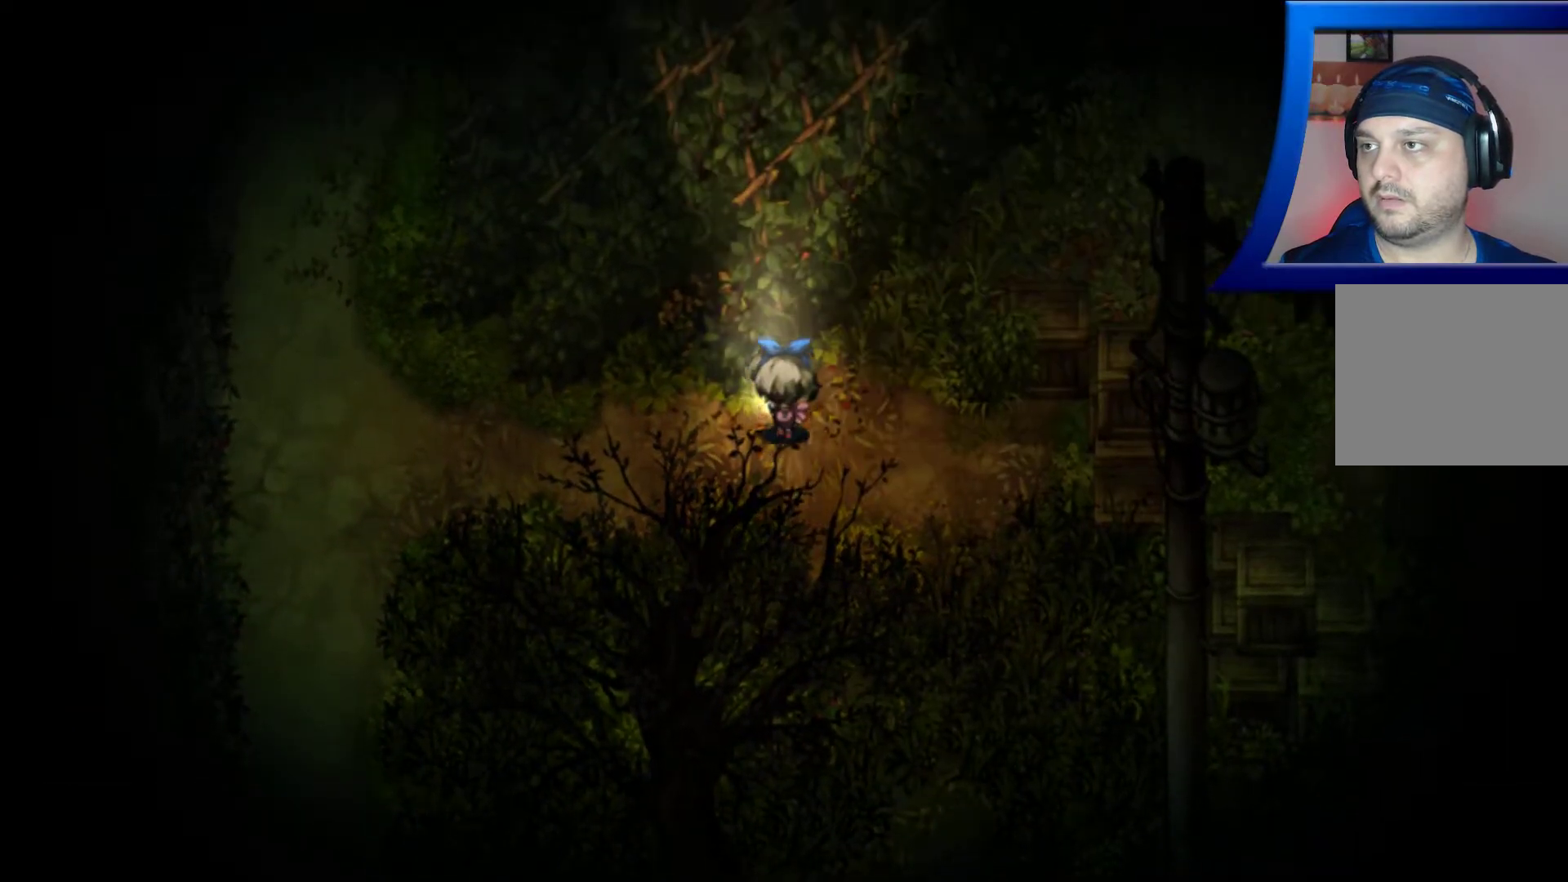
{"buttons": ["A"], "left_stick": "up-right", "right_stick": "center", "events": [[117, "A", "up"], [233, "A", "down"], [367, "A", "up"], [500, "A", "down"]]}
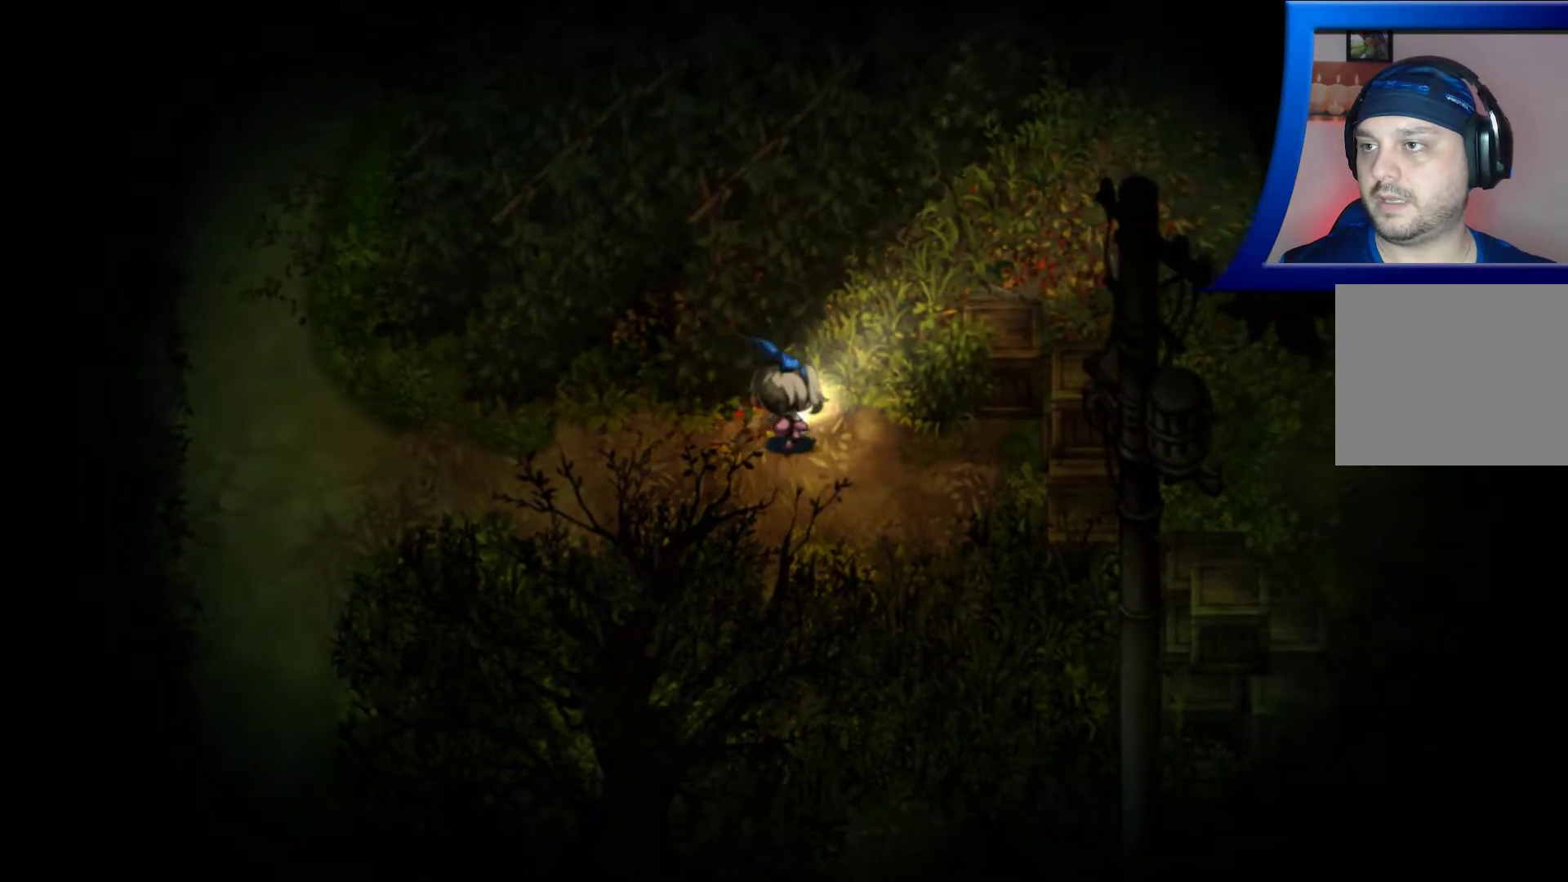
{"buttons": ["A"], "left_stick": "right", "right_stick": "center", "events": [[133, "A", "up"], [233, "A", "down"], [333, "left_stick", "right"], [383, "A", "up"], [500, "A", "down"]]}
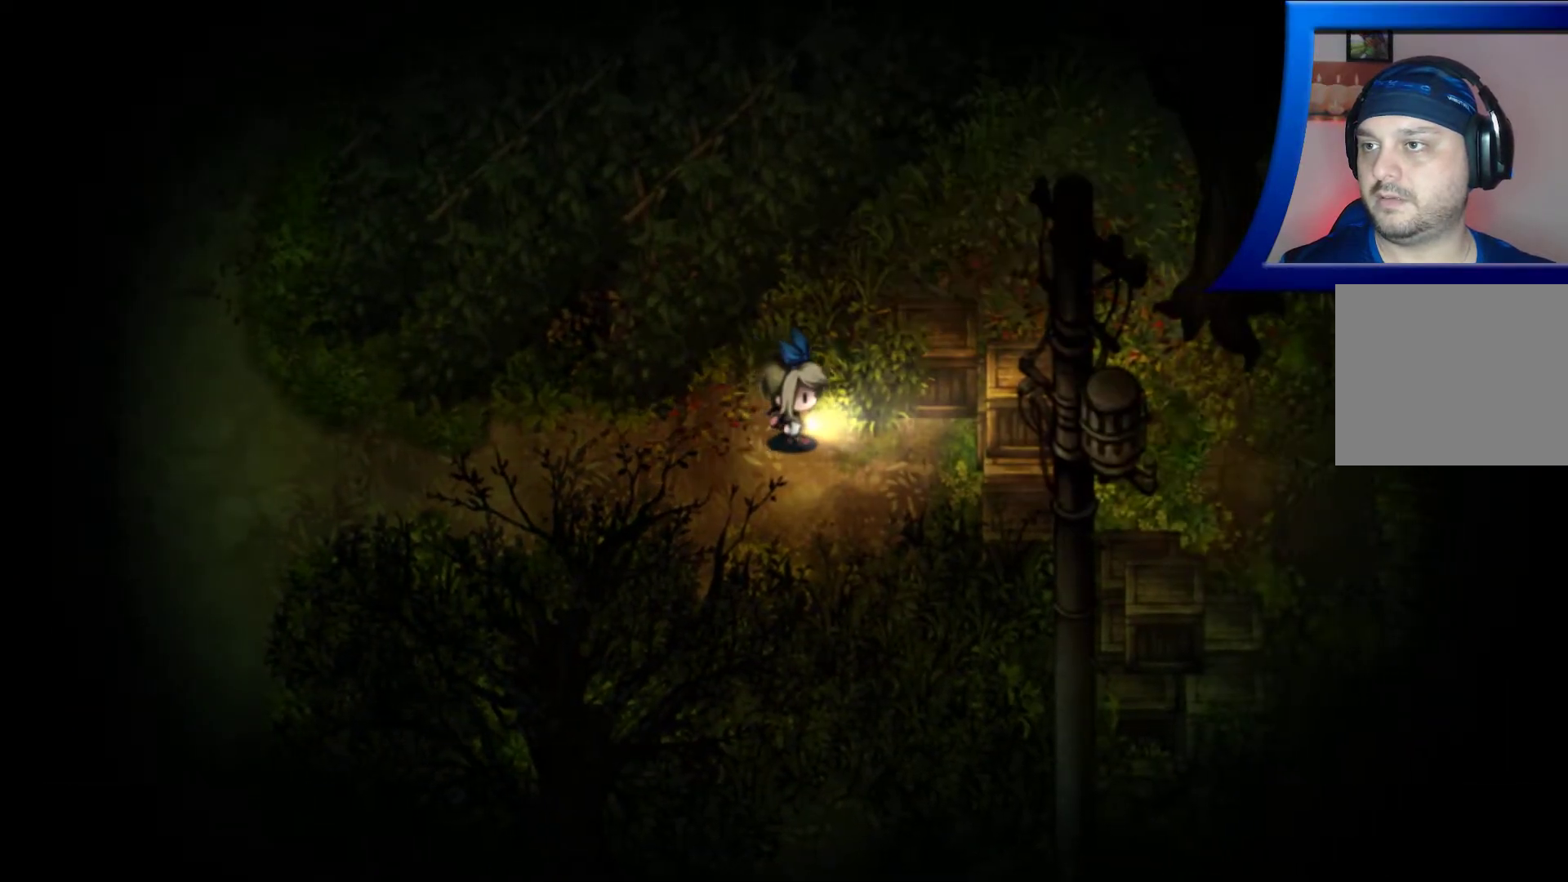
{"buttons": ["A"], "left_stick": "right", "right_stick": "center", "events": [[133, "A", "up"], [233, "A", "down"], [417, "A", "up"], [500, "A", "down"]]}
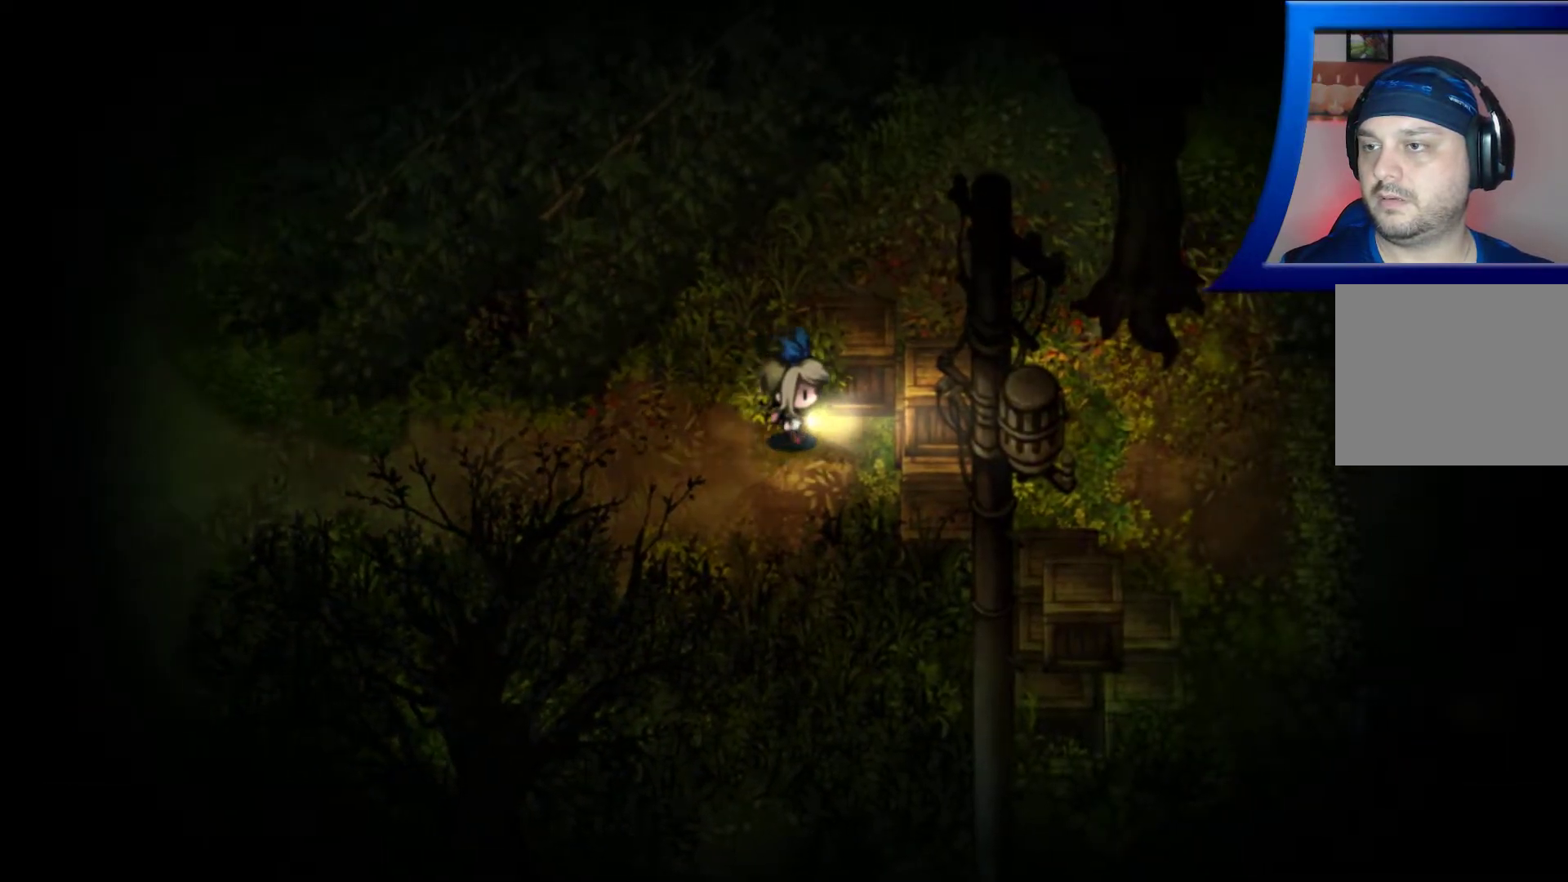
{"buttons": [], "left_stick": "down-right", "right_stick": "center", "events": [[150, "A", "up"], [250, "A", "down"], [400, "left_stick", "down-right"], [417, "A", "up"]]}
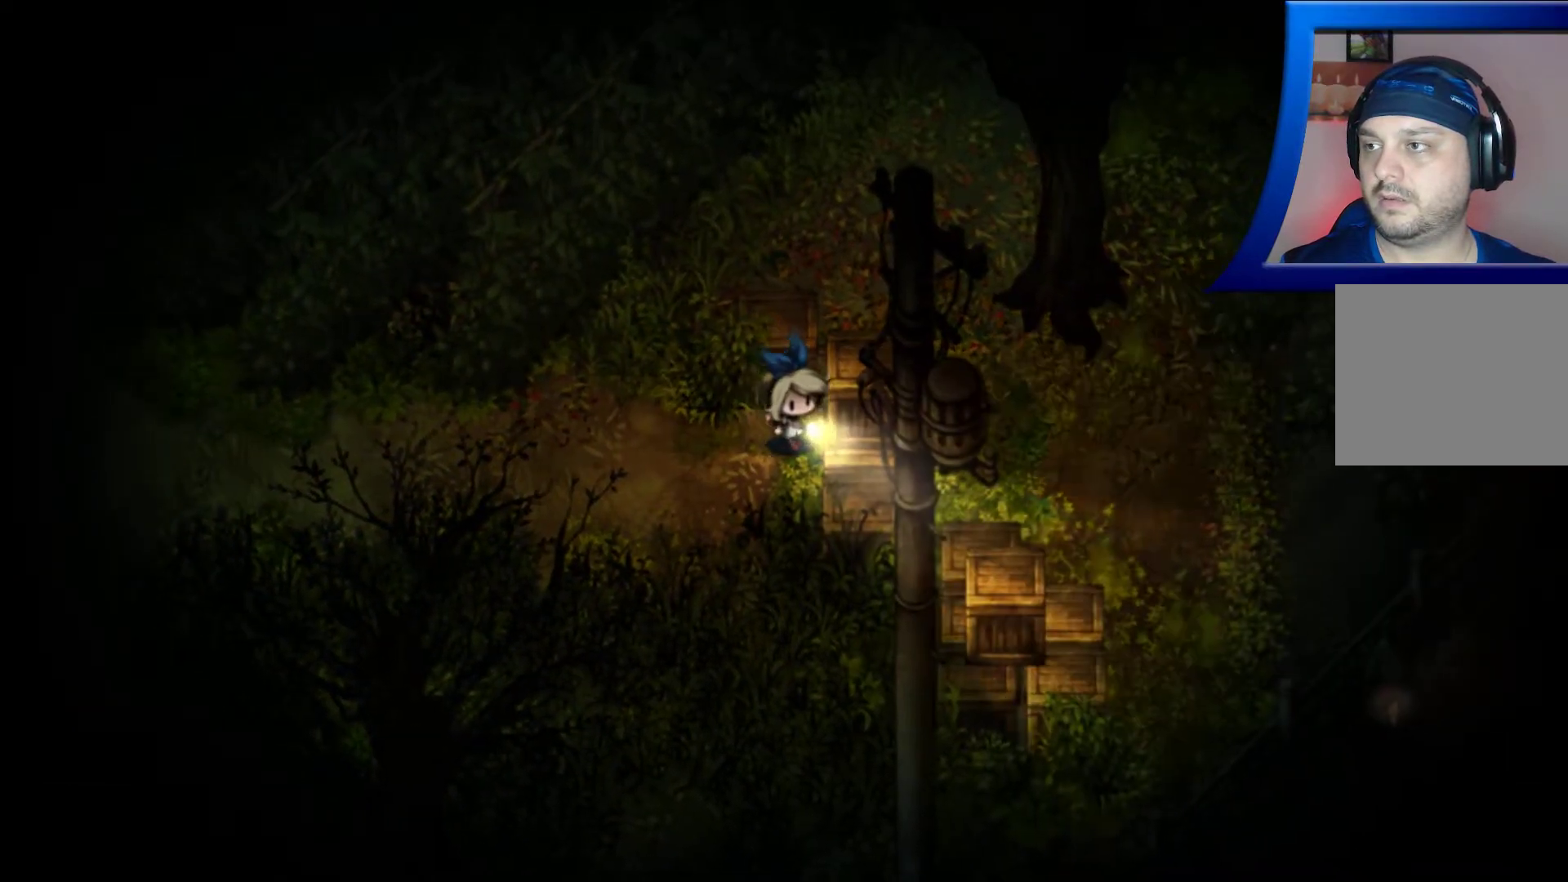
{"buttons": [], "left_stick": "down", "right_stick": "center", "events": [[17, "A", "down"], [150, "A", "up"], [233, "left_stick", "down"], [250, "A", "down"], [400, "A", "up"]]}
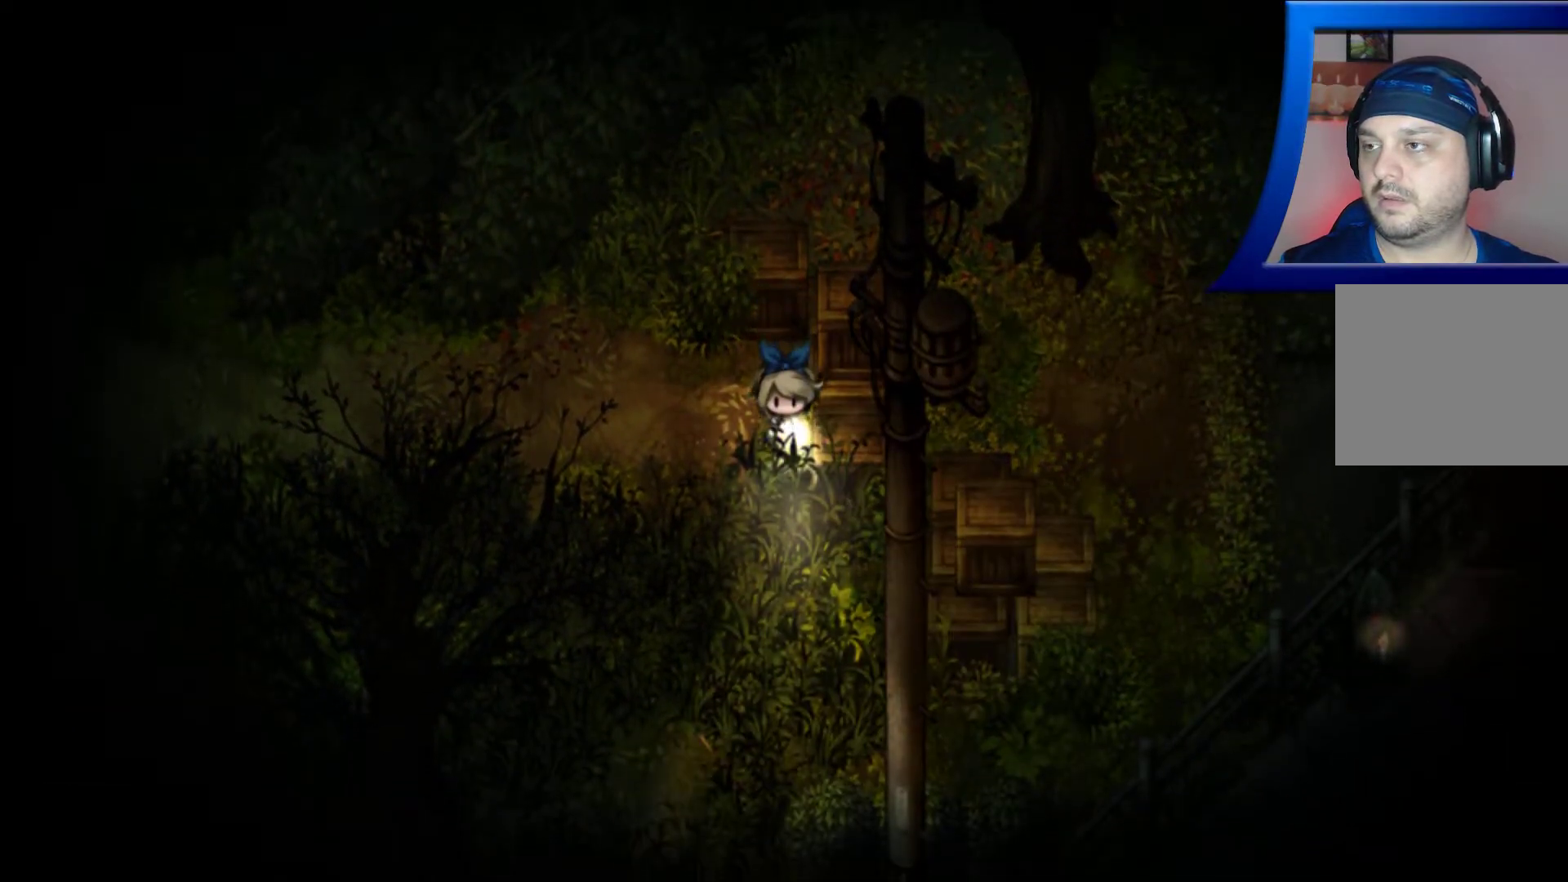
{"buttons": ["START"], "left_stick": "center", "right_stick": "center", "events": [[17, "A", "down"], [33, "left_stick", "down-left"], [150, "A", "up"], [267, "left_stick", "center"], [383, "START", "down"]]}
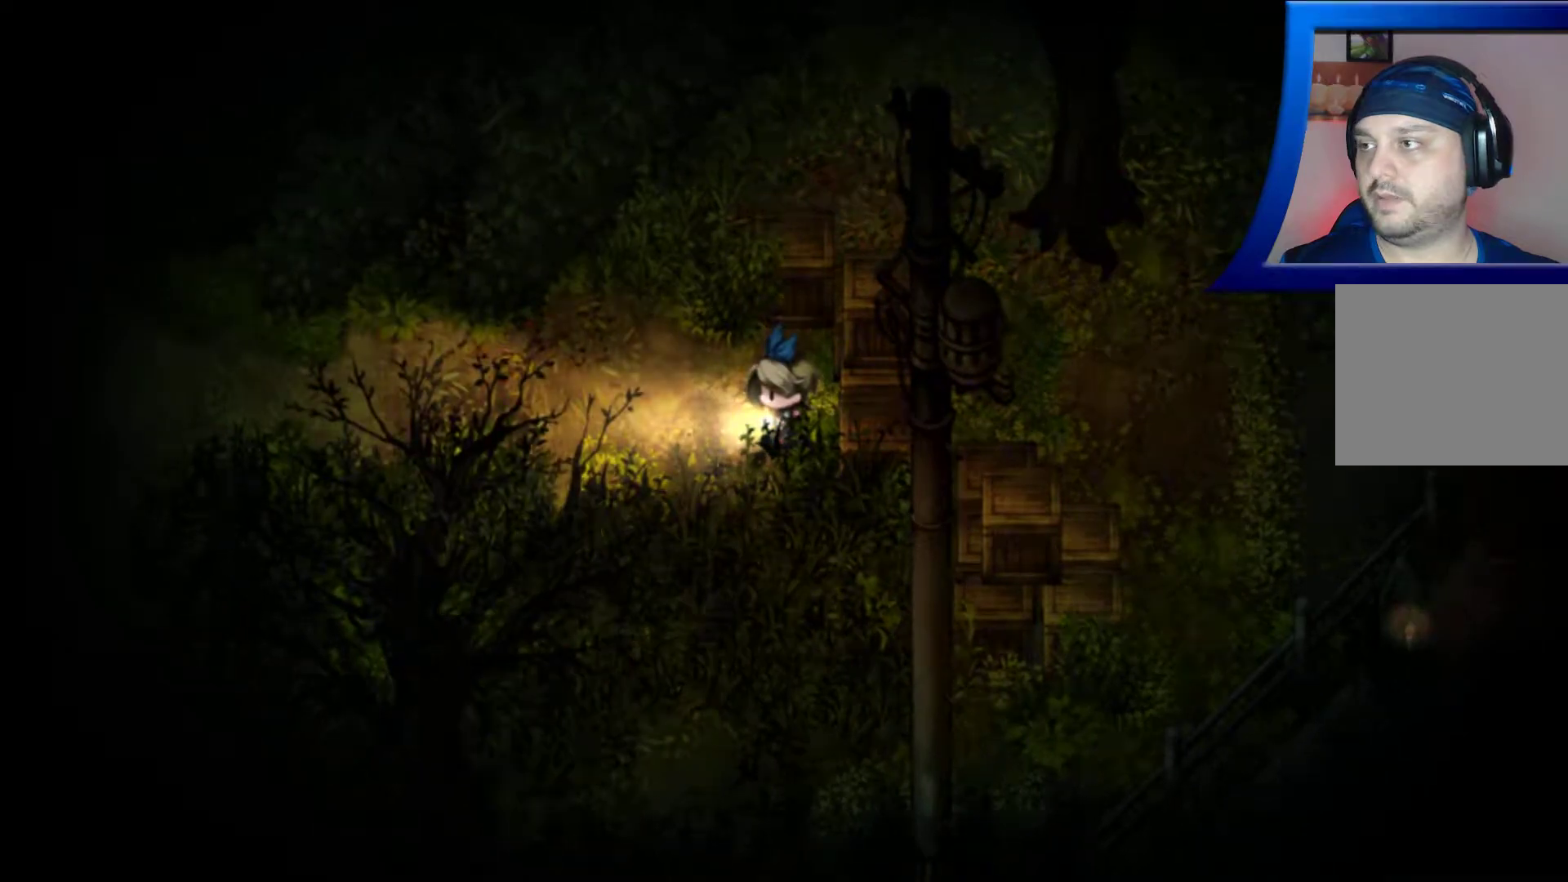
{"buttons": [], "left_stick": "center", "right_stick": "center", "events": [[33, "START", "up"]]}
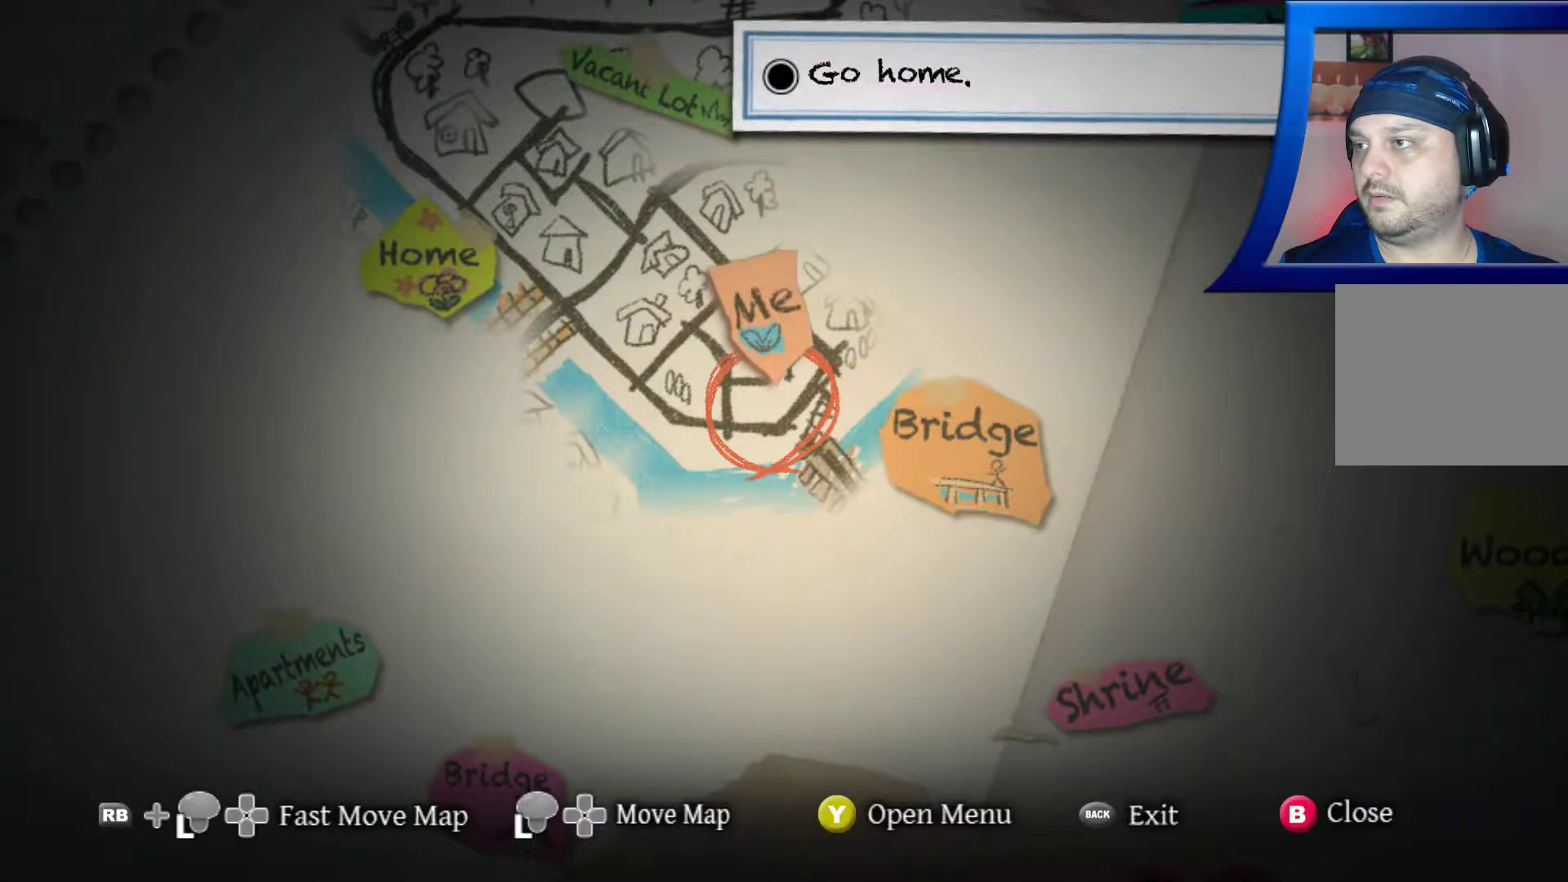
{"buttons": [], "left_stick": "center", "right_stick": "center", "events": [[200, "START", "down"], [333, "START", "up"]]}
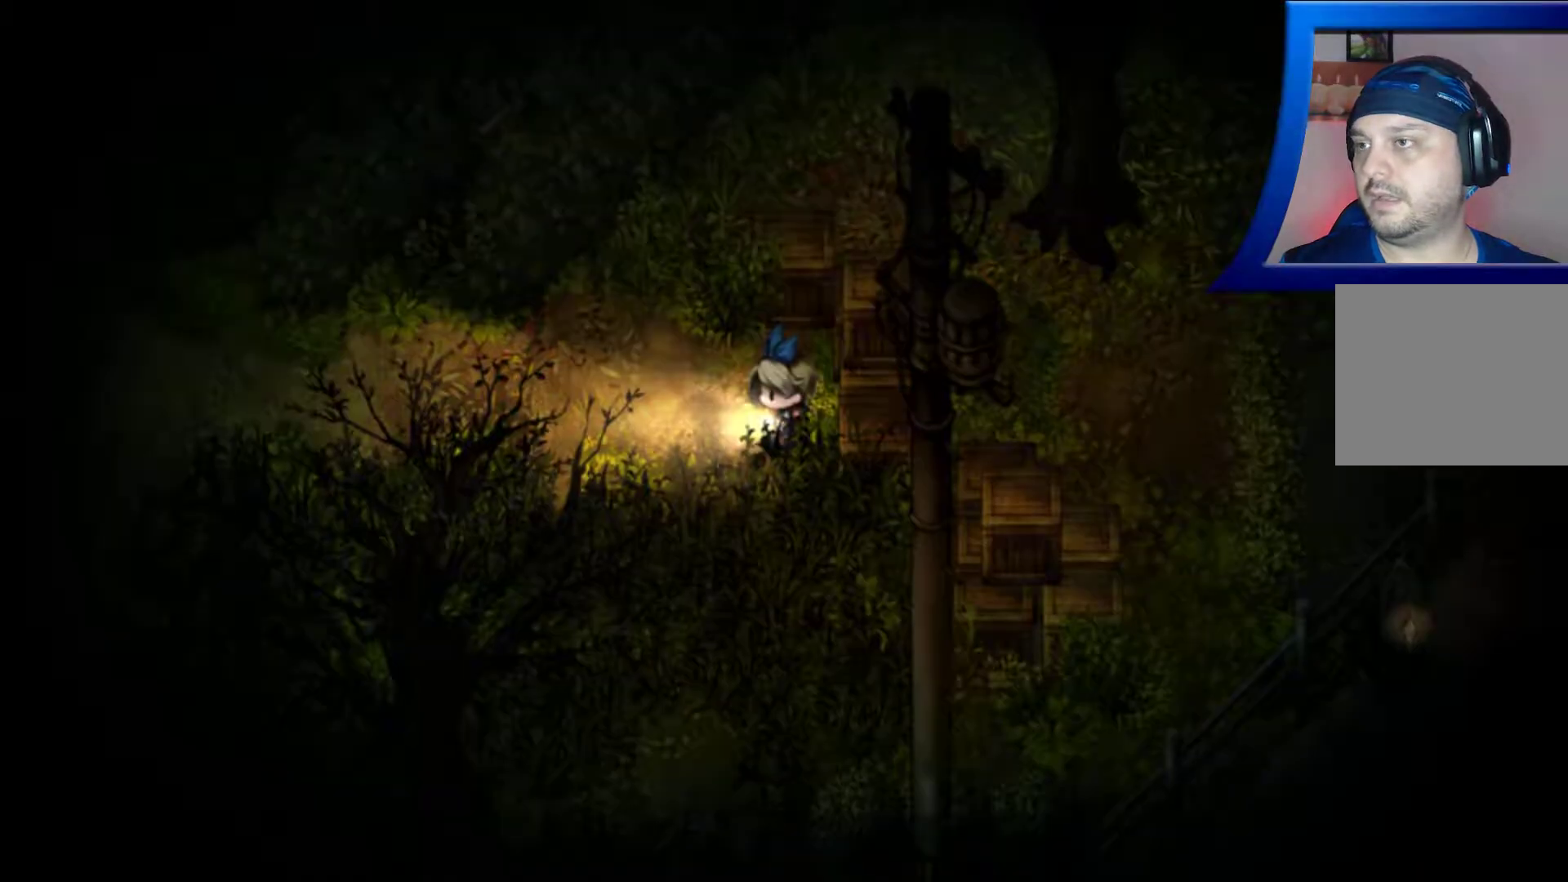
{"buttons": ["SELECT"], "left_stick": "center", "right_stick": "center", "events": [[83, "SELECT", "down"]]}
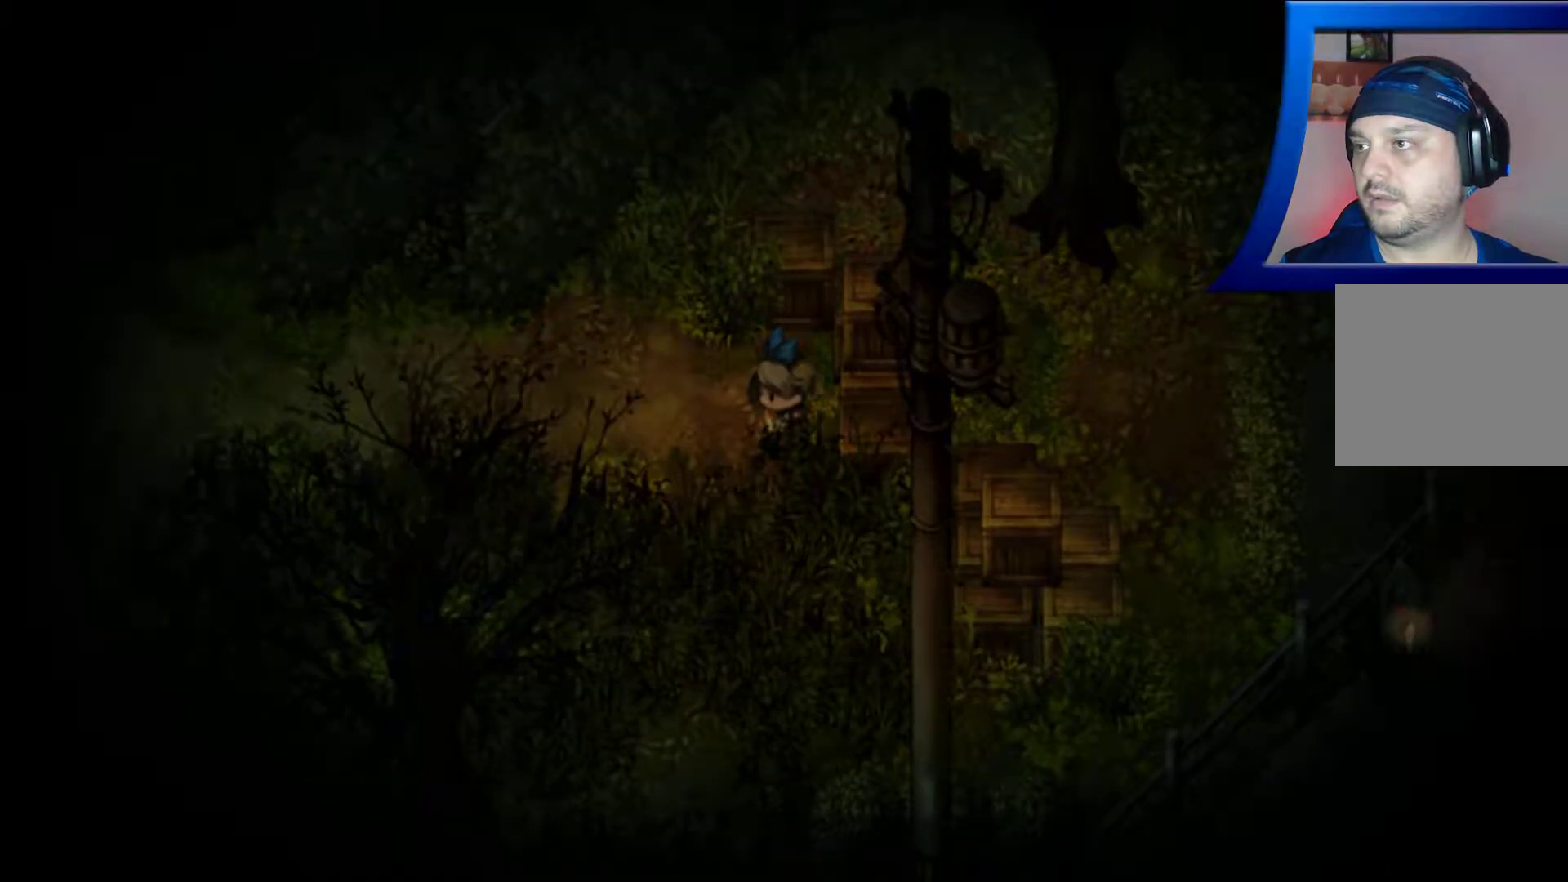
{"buttons": [], "left_stick": "center", "right_stick": "center", "events": [[33, "SELECT", "up"], [333, "SELECT", "down"], [433, "SELECT", "up"]]}
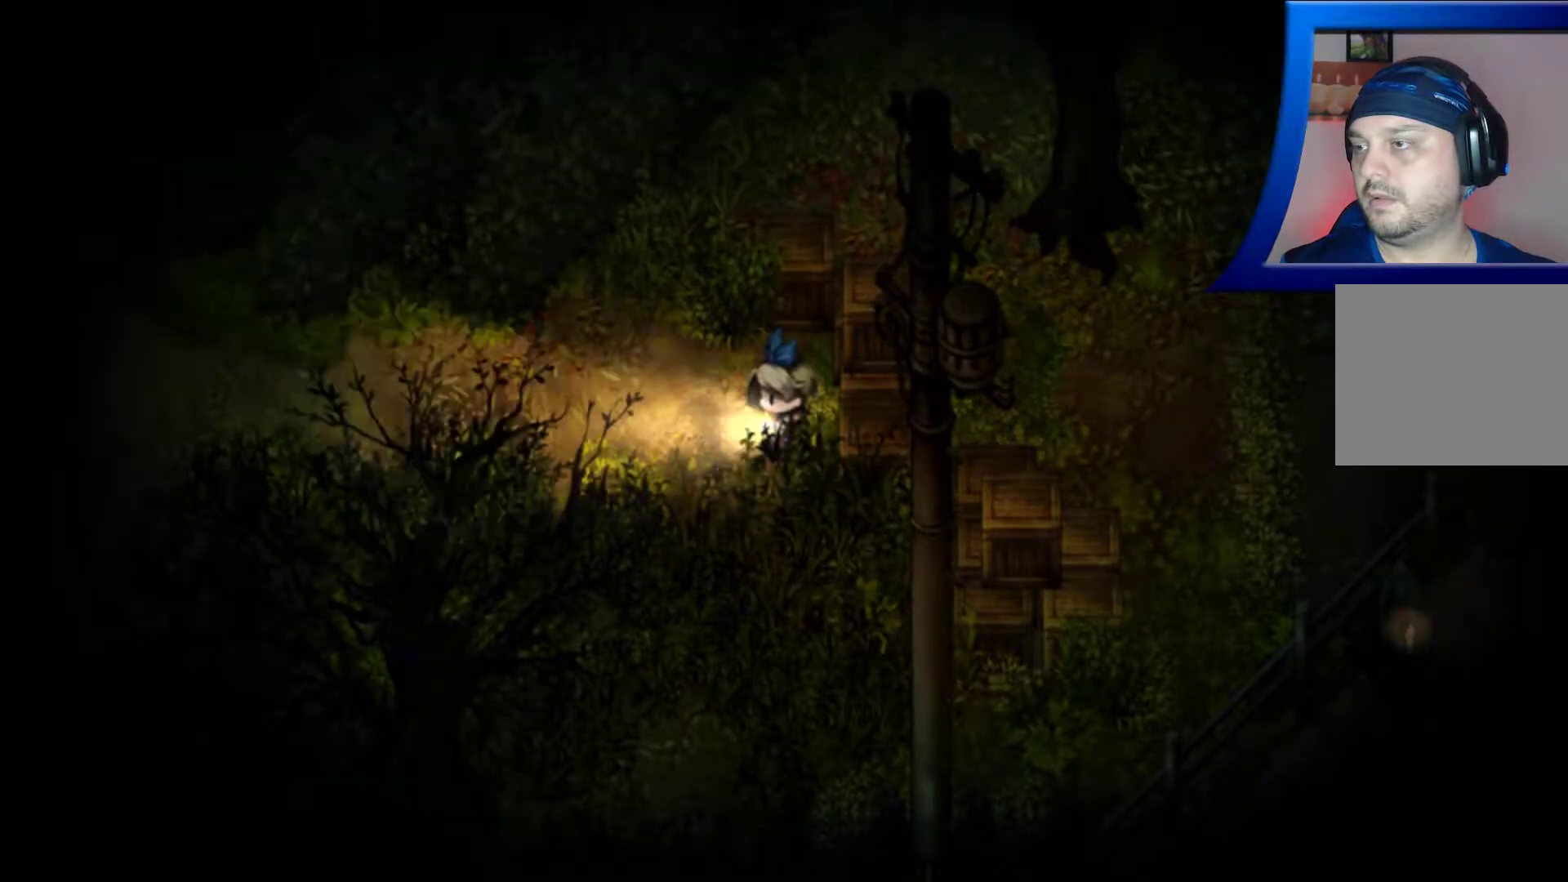
{"buttons": [], "left_stick": "center", "right_stick": "center", "events": []}
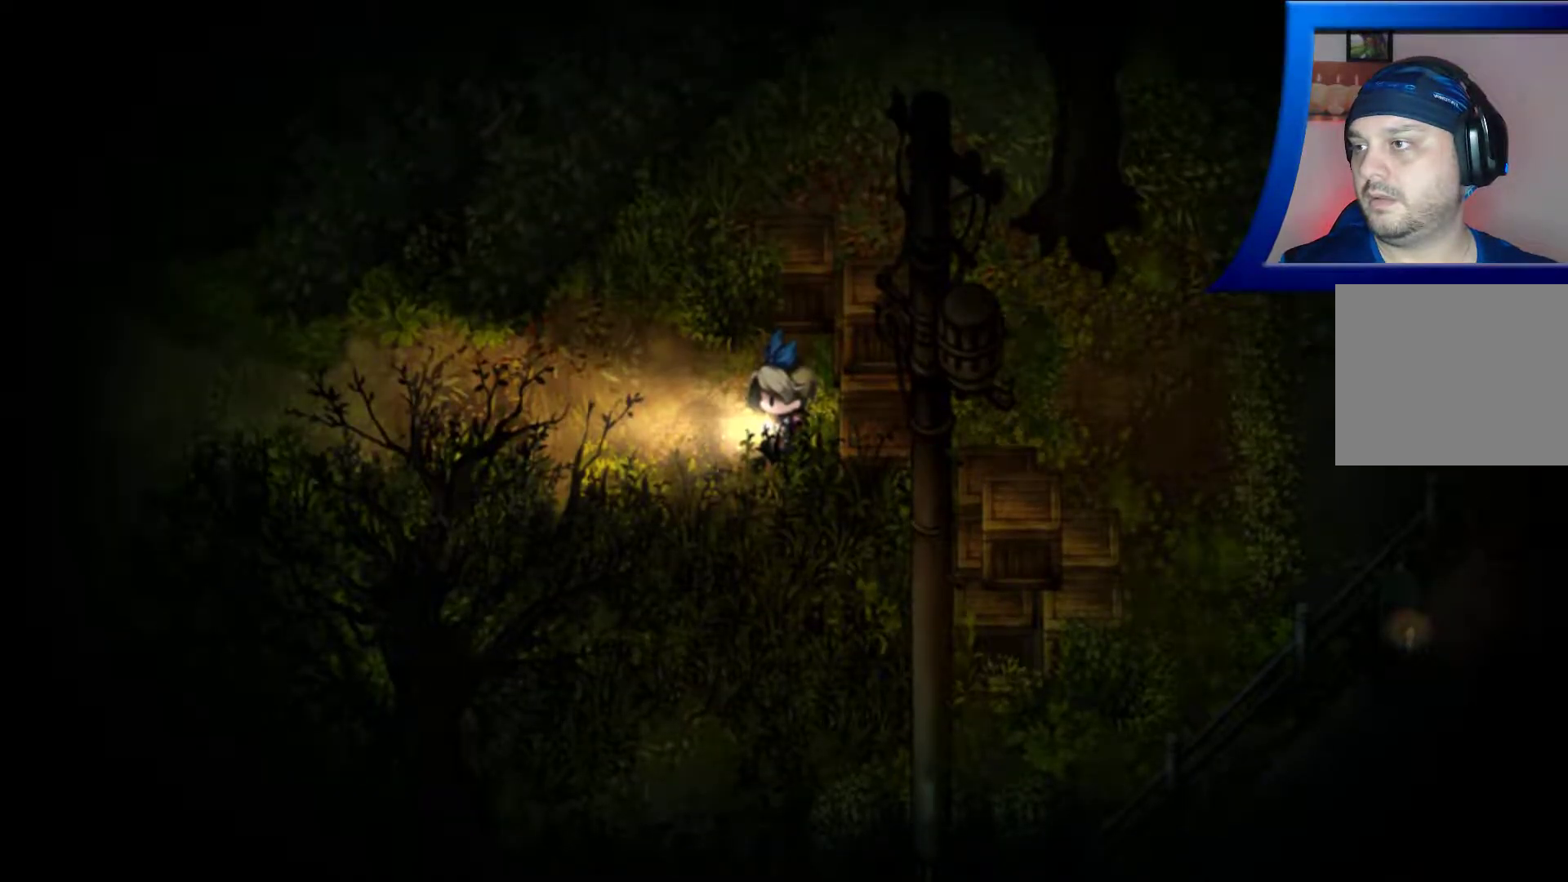
{"buttons": [], "left_stick": "left", "right_stick": "center", "events": [[300, "left_stick", "left"]]}
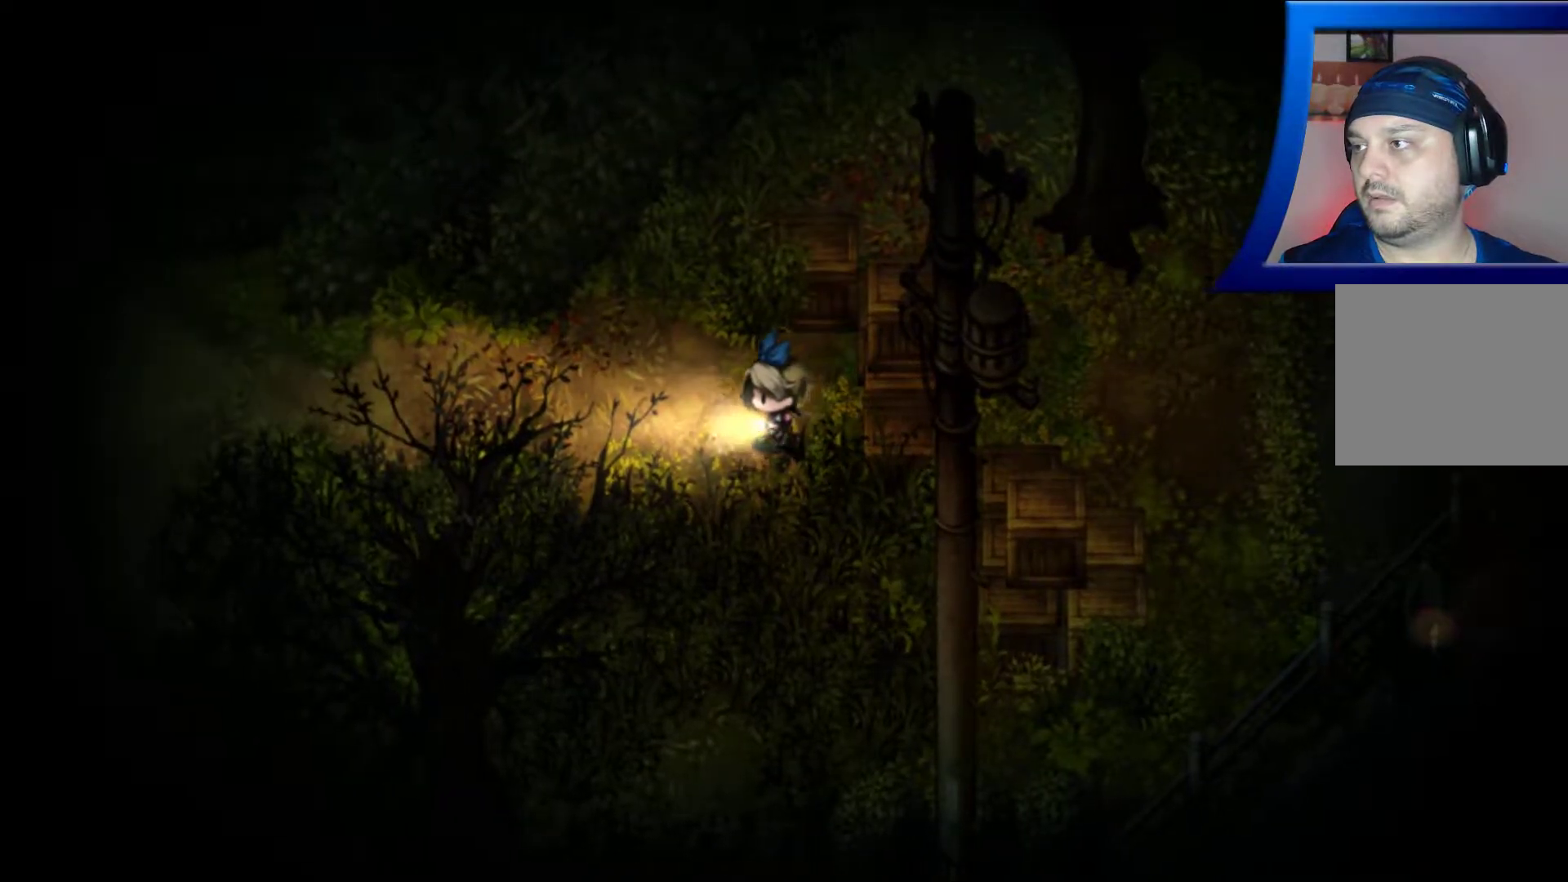
{"buttons": [], "left_stick": "left", "right_stick": "center", "events": []}
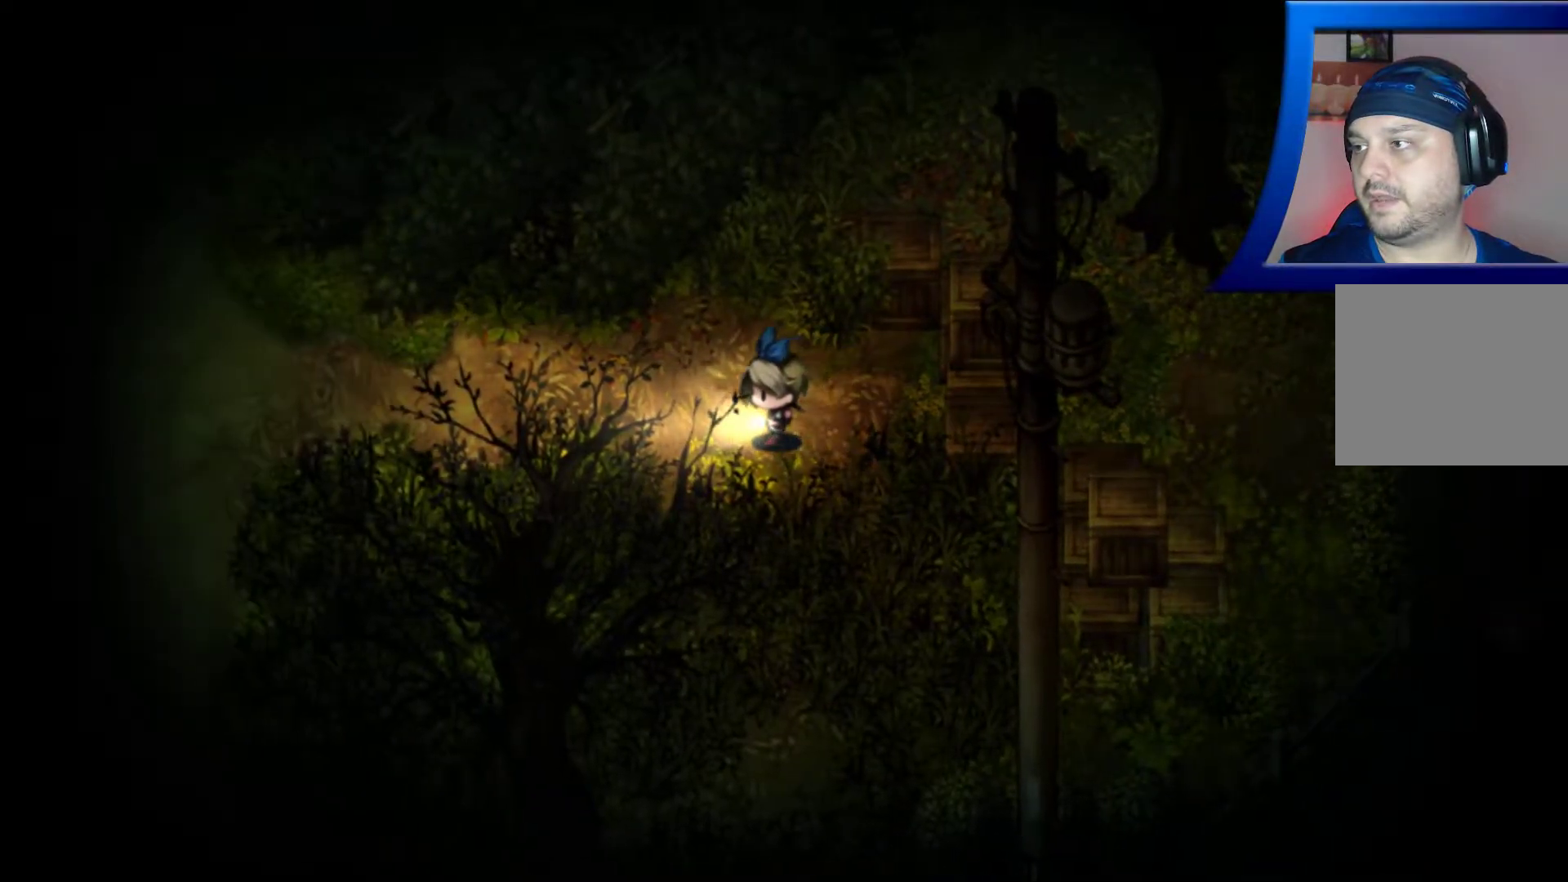
{"buttons": [], "left_stick": "center", "right_stick": "center", "events": [[17, "B", "down"], [133, "B", "up"], [217, "left_stick", "center"], [383, "START", "down"], [483, "START", "up"]]}
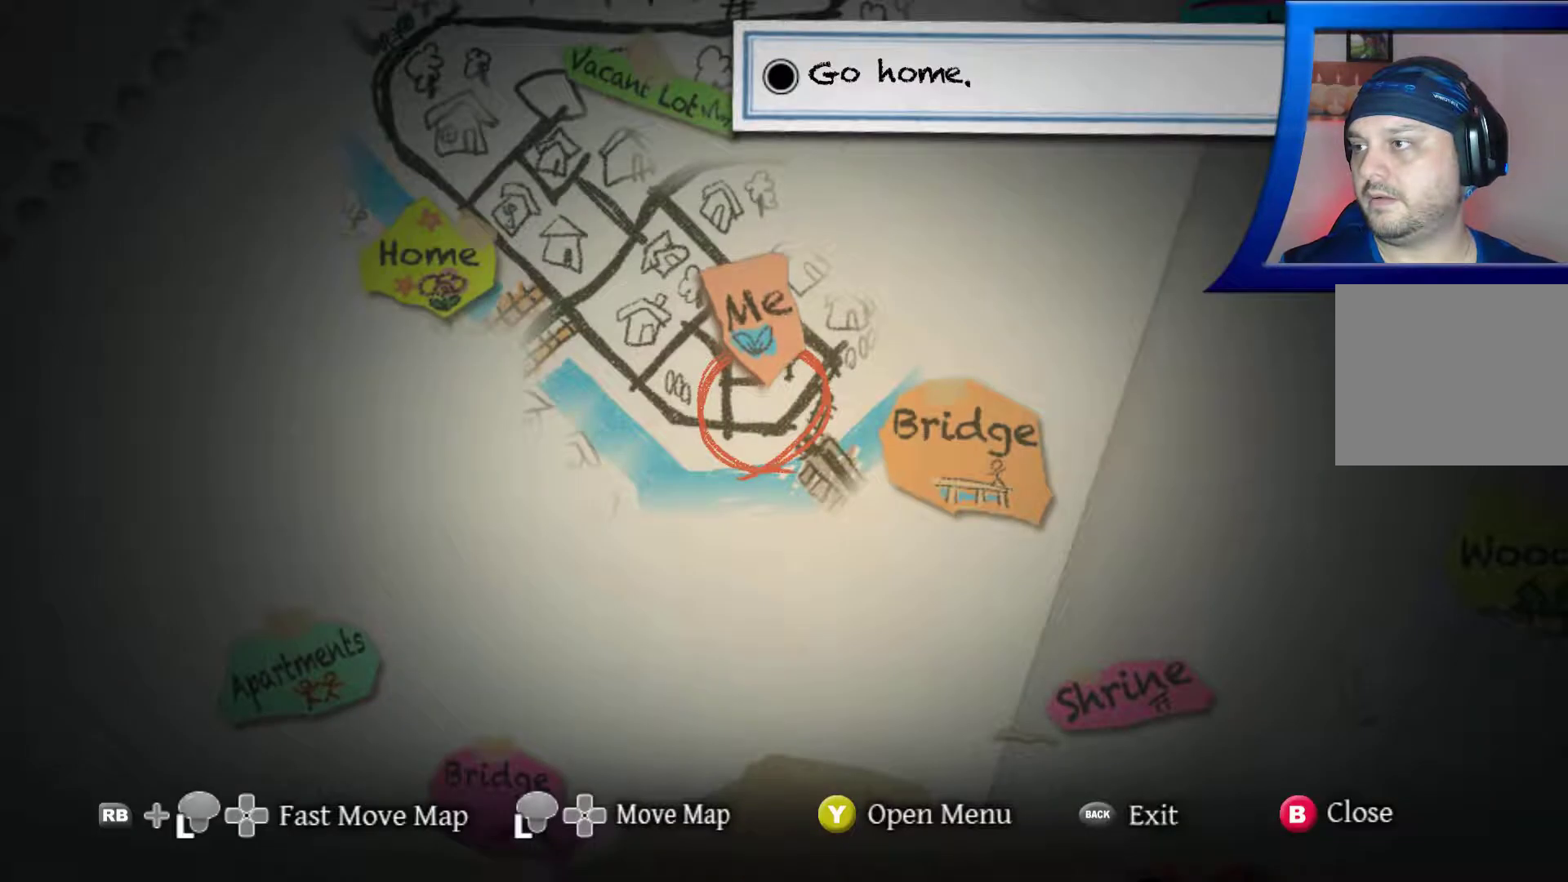
{"buttons": [], "left_stick": "center", "right_stick": "center", "events": []}
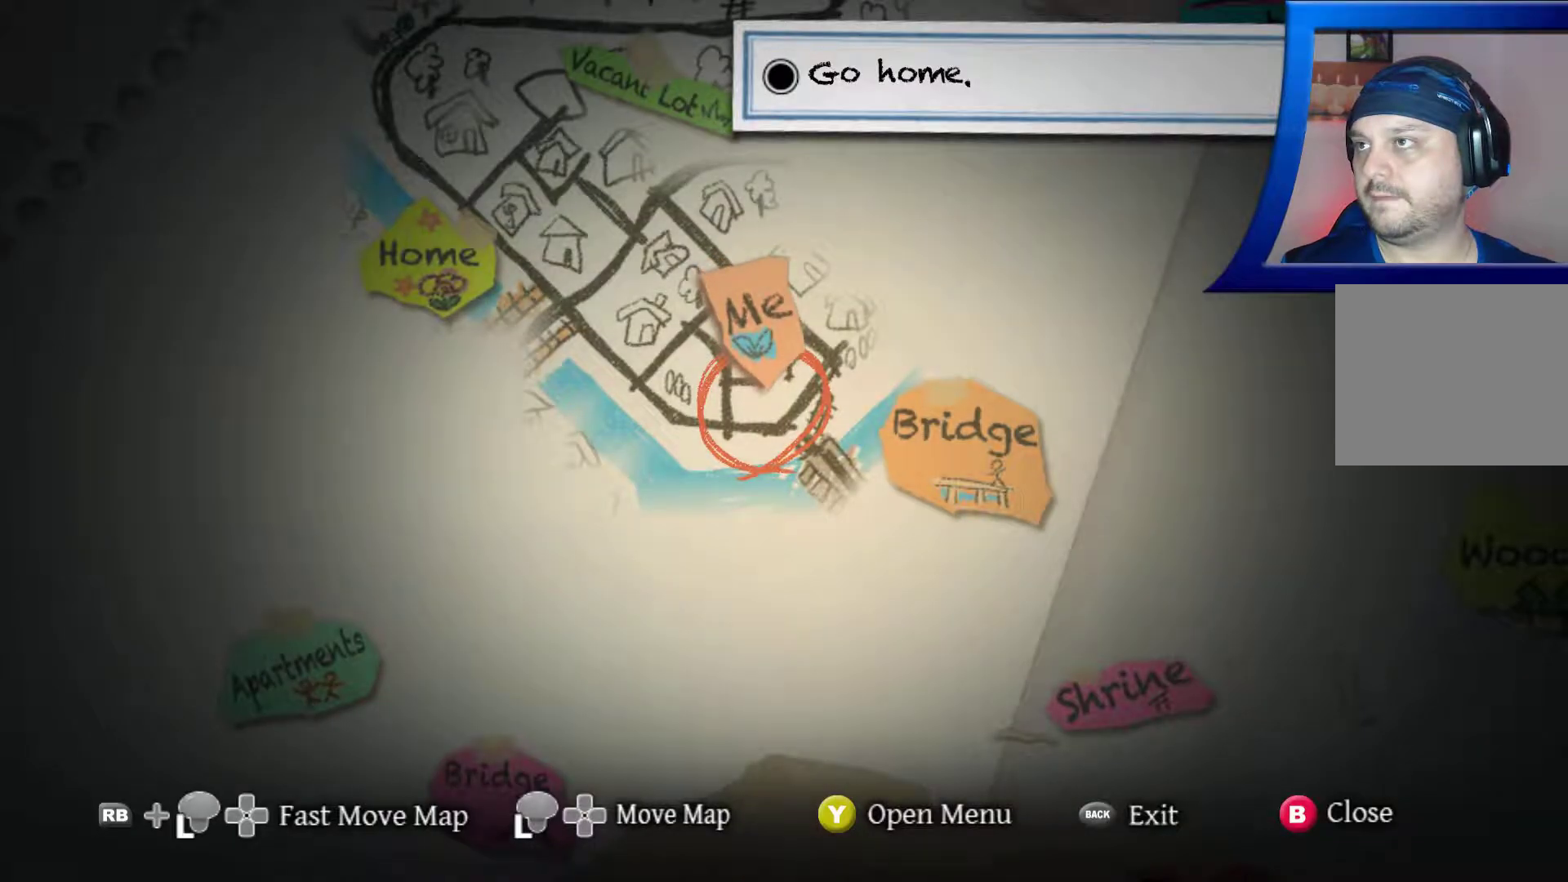
{"buttons": [], "left_stick": "center", "right_stick": "center", "events": [[233, "R1", "down"], [400, "R1", "up"]]}
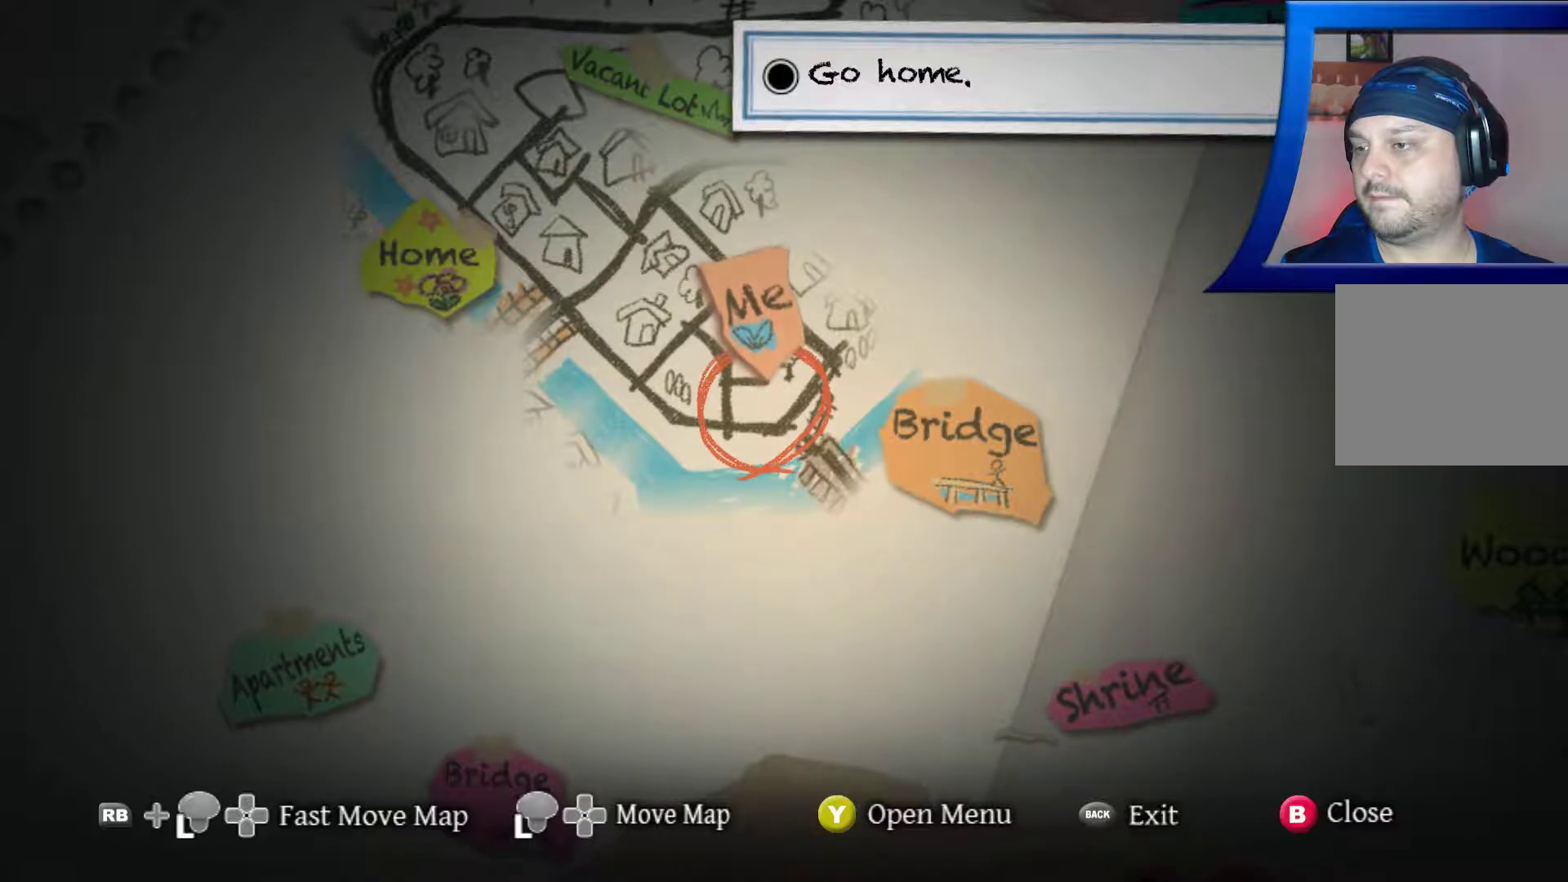
{"buttons": [], "left_stick": "center", "right_stick": "center", "events": [[333, "Y", "down"], [433, "Y", "up"]]}
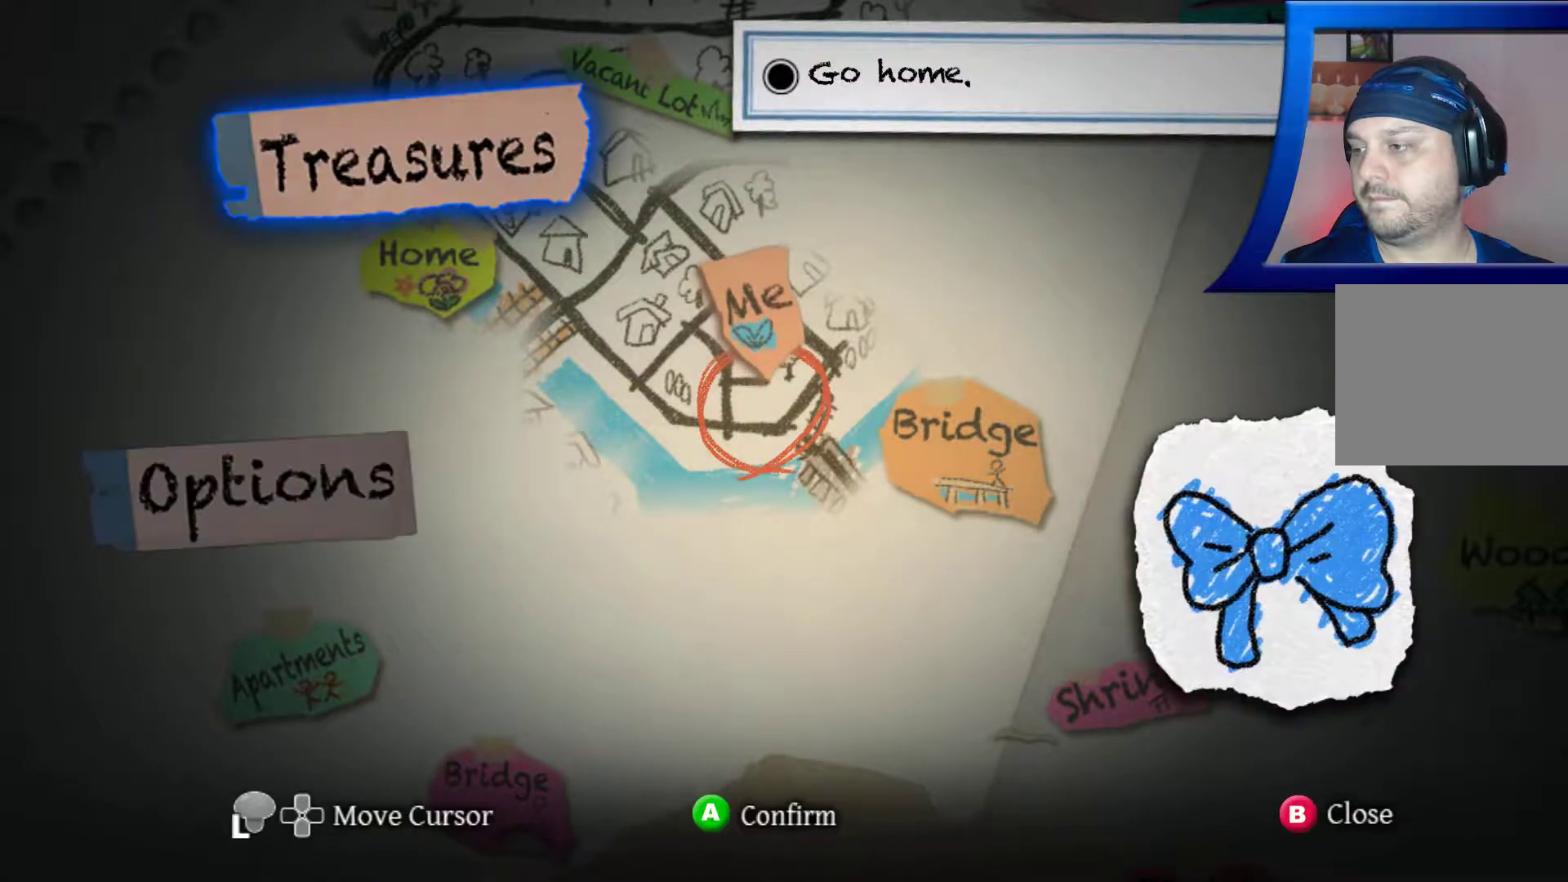
{"buttons": [], "left_stick": "center", "right_stick": "center", "events": []}